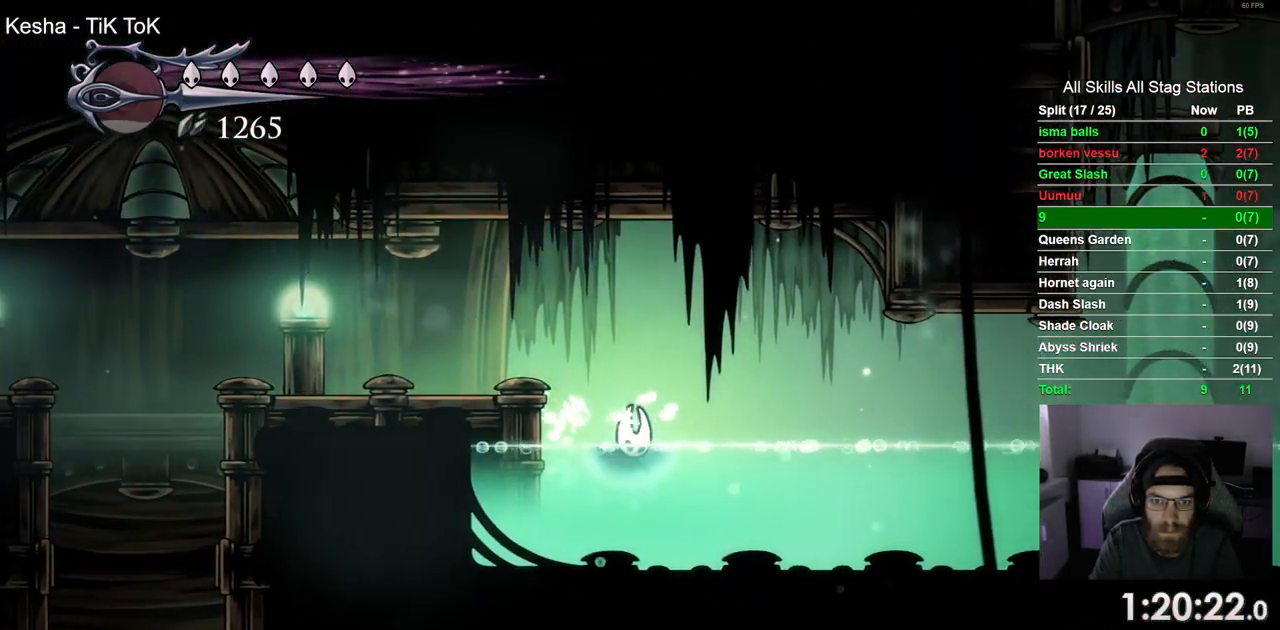
Gameplay with a controller (PlayStation layout); each line is a JSON object with the inputs held at the frame after it (dt_ms = milliseconds from this image to that frame). "events" lists button and stick changes between this image and that frame as [ms after this image, input, new state], when the widget could be followed in between.
{"dt_ms": 500, "buttons": ["R2", "DPAD_RIGHT"], "left_stick": "center", "right_stick": "center", "events": [[167, "CROSS", "down"], [267, "CROSS", "up"], [317, "R2", "down"]]}
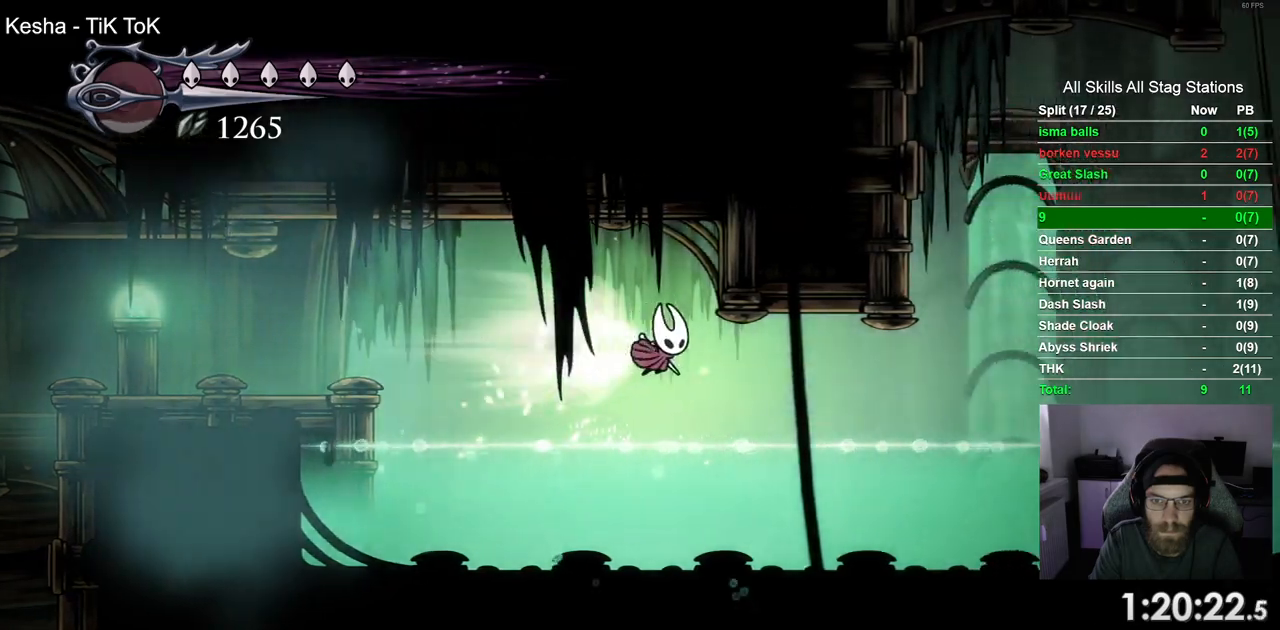
{"dt_ms": 1000, "buttons": ["CROSS", "DPAD_RIGHT"], "left_stick": "center", "right_stick": "center"}
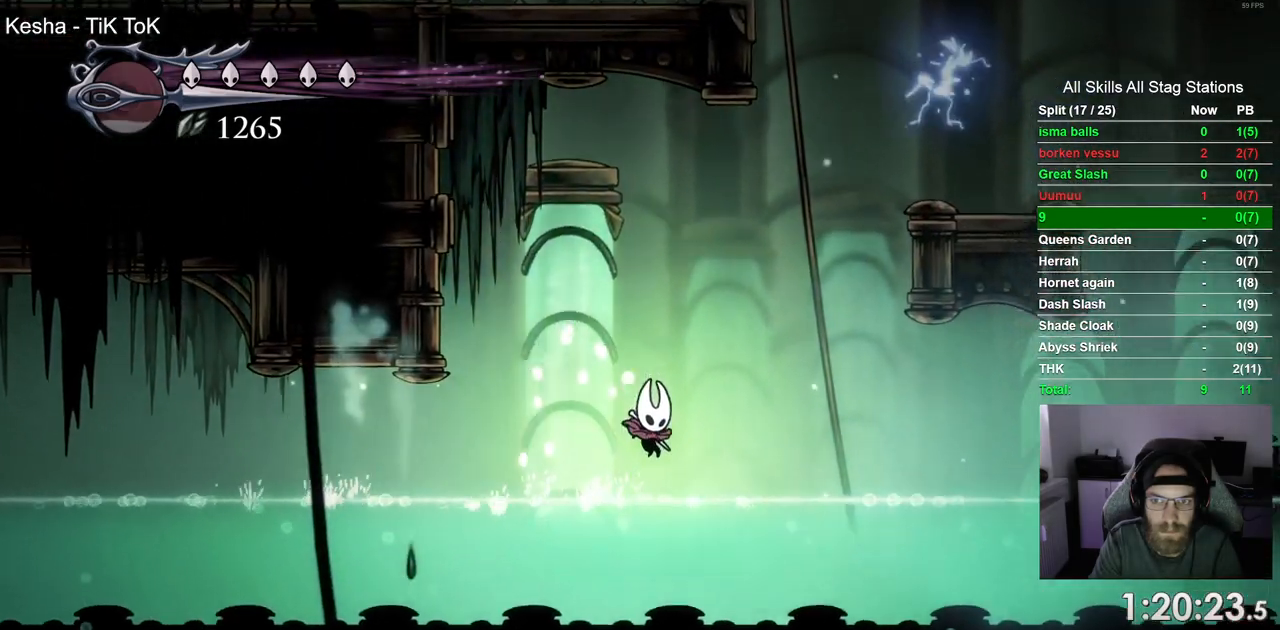
{"dt_ms": 500, "buttons": ["DPAD_RIGHT"], "left_stick": "center", "right_stick": "center", "events": [[167, "CROSS", "up"], [300, "R2", "down"], [467, "R2", "up"]]}
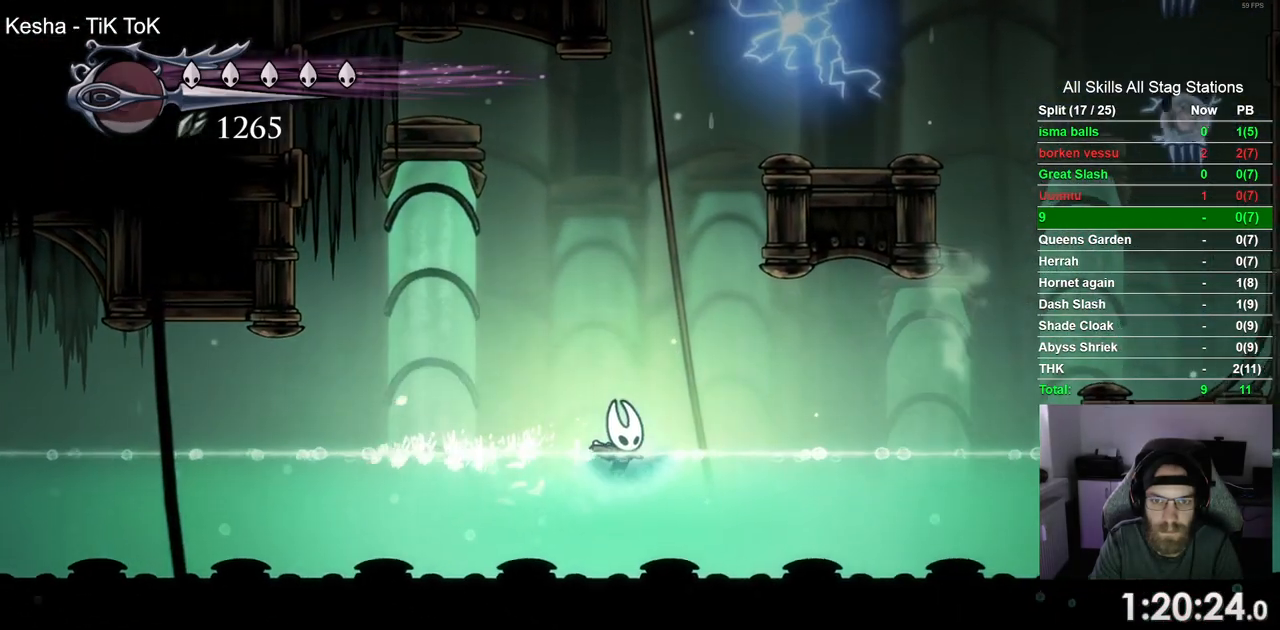
{"dt_ms": 500, "buttons": ["R2", "DPAD_RIGHT"], "left_stick": "center", "right_stick": "center", "events": [[167, "CROSS", "down"], [217, "R2", "down"], [267, "CROSS", "up"]]}
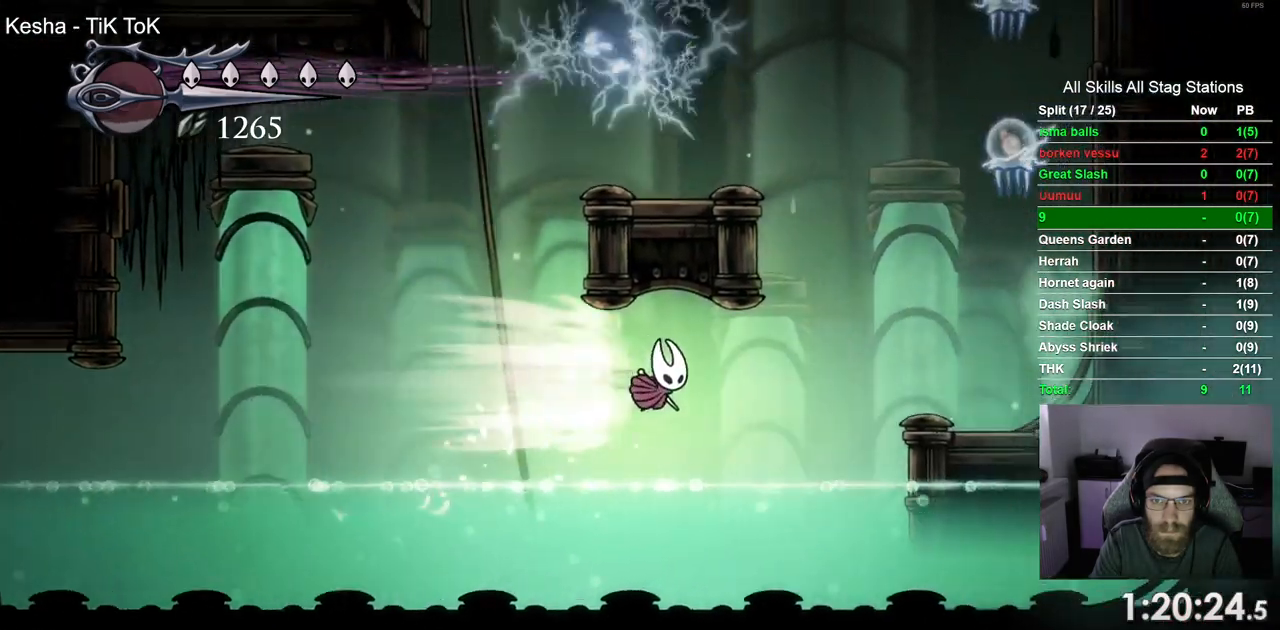
{"dt_ms": 500, "buttons": ["SQUARE", "DPAD_RIGHT"], "left_stick": "center", "right_stick": "center", "events": [[133, "CROSS", "down"], [183, "R2", "up"], [350, "CROSS", "up"], [483, "SQUARE", "down"]]}
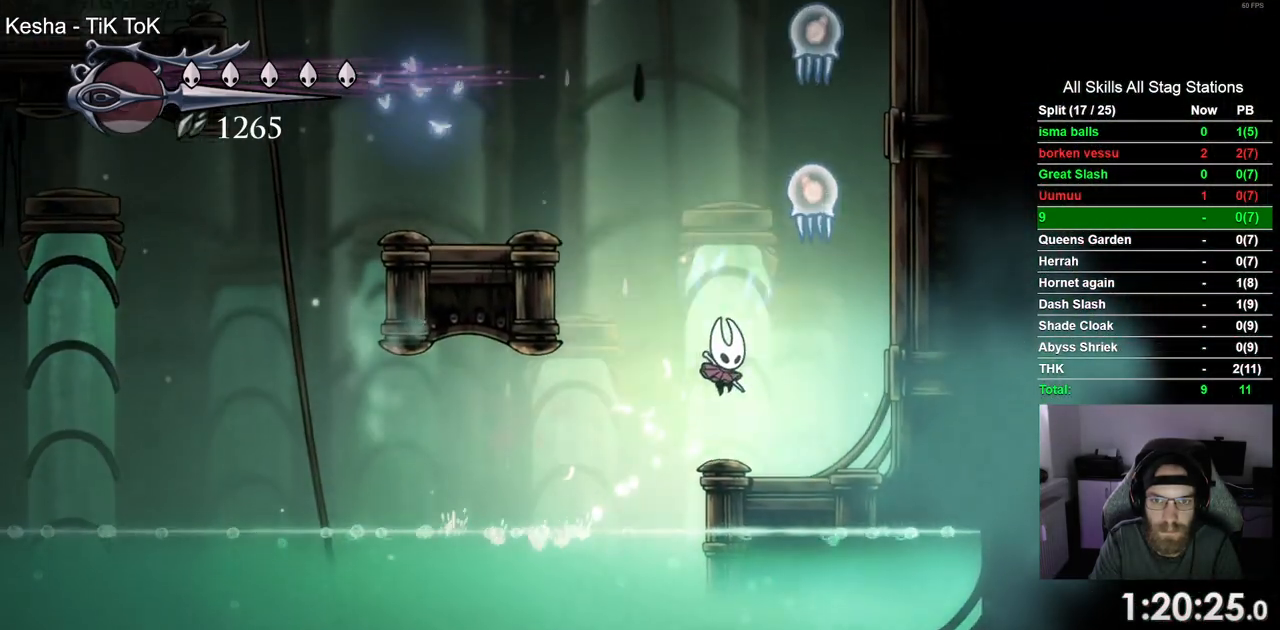
{"dt_ms": 500, "buttons": ["SQUARE", "DPAD_UP"], "left_stick": "center", "right_stick": "center", "events": [[17, "DPAD_RIGHT", "up"], [17, "DPAD_UP", "down"], [167, "SQUARE", "up"], [300, "CROSS", "down"], [400, "SQUARE", "down"], [450, "CROSS", "up"]]}
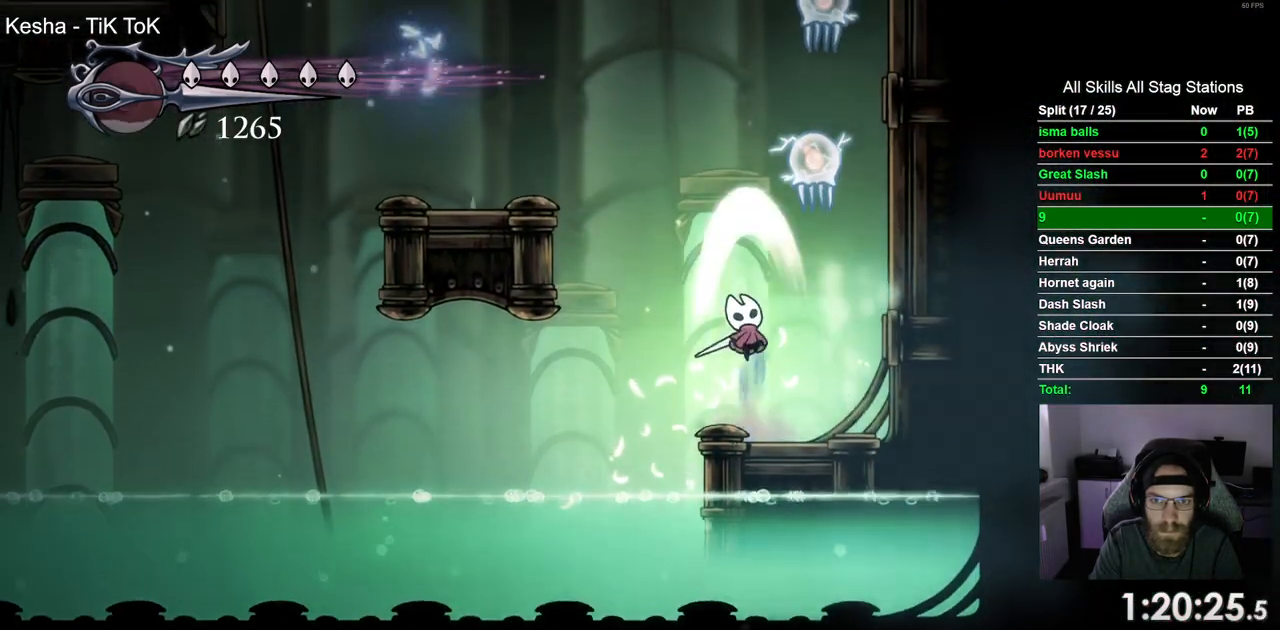
{"dt_ms": 500, "buttons": ["CROSS", "SQUARE", "DPAD_UP", "DPAD_RIGHT"], "left_stick": "center", "right_stick": "center", "events": [[67, "SQUARE", "up"], [100, "DPAD_RIGHT", "down"], [100, "DPAD_UP", "up"], [383, "CROSS", "down"], [383, "DPAD_RIGHT", "up"], [383, "DPAD_UP", "down"], [467, "DPAD_RIGHT", "down"], [500, "SQUARE", "down"]]}
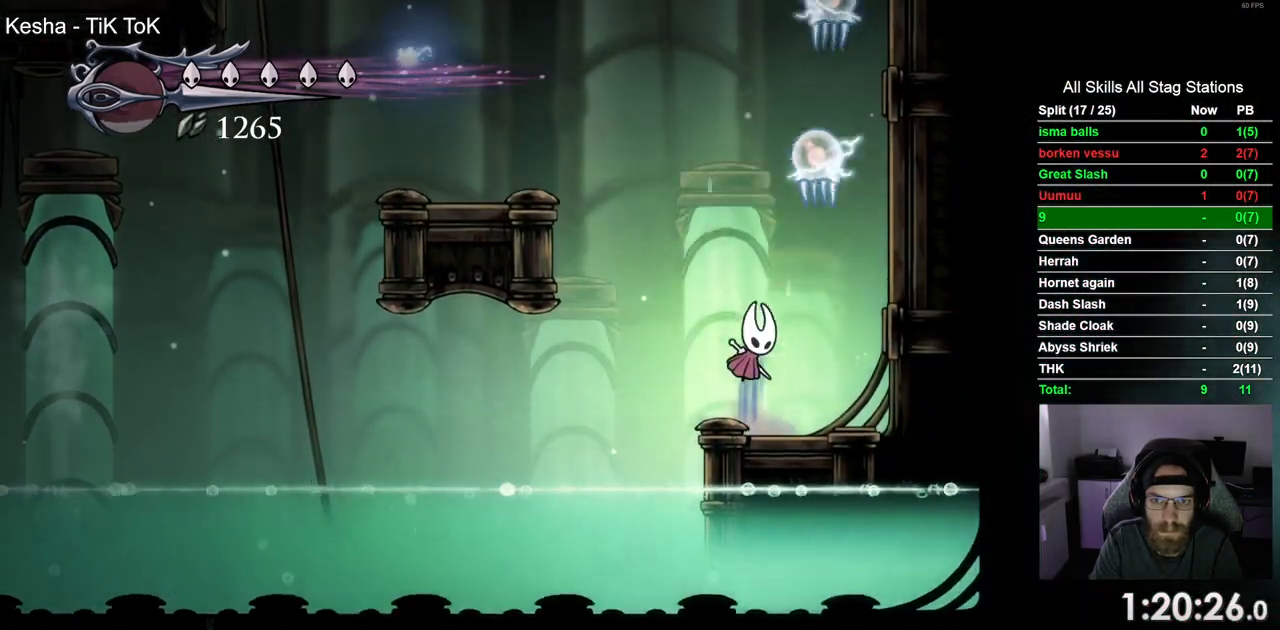
{"dt_ms": 500, "buttons": ["DPAD_LEFT"], "left_stick": "center", "right_stick": "center", "events": [[67, "DPAD_RIGHT", "up"], [167, "CROSS", "up"], [167, "SQUARE", "up"], [233, "DPAD_RIGHT", "down"], [233, "DPAD_UP", "up"], [417, "DPAD_LEFT", "down"], [417, "DPAD_RIGHT", "up"]]}
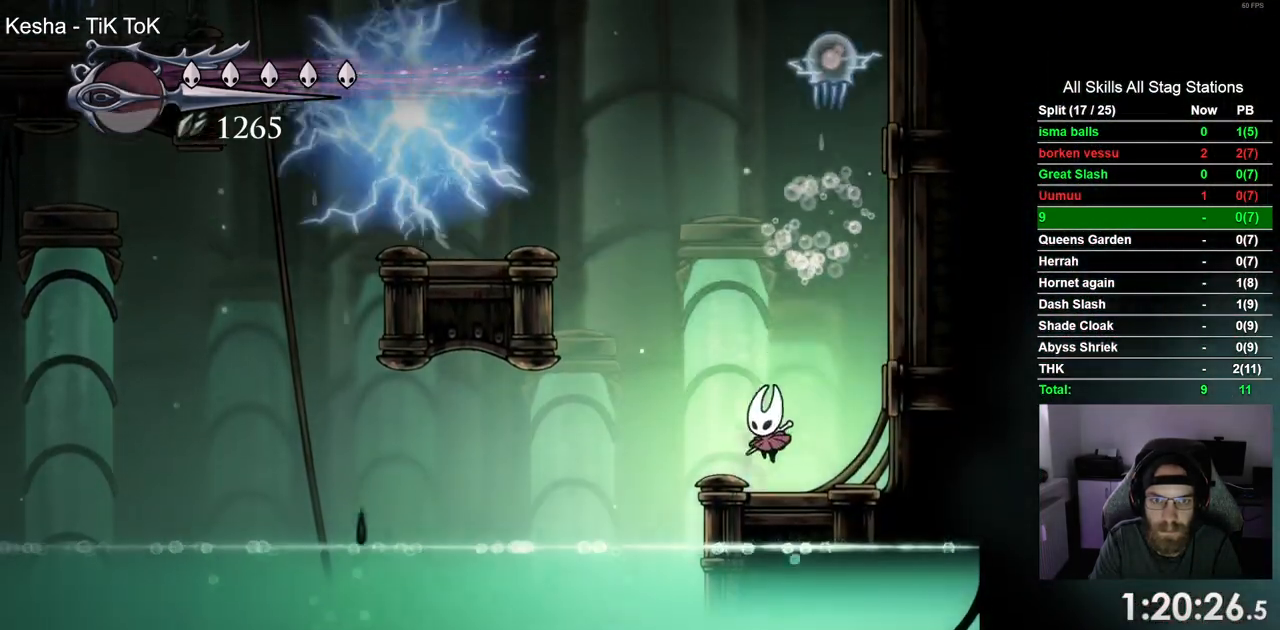
{"dt_ms": 500, "buttons": ["CROSS", "DPAD_LEFT"], "left_stick": "center", "right_stick": "center"}
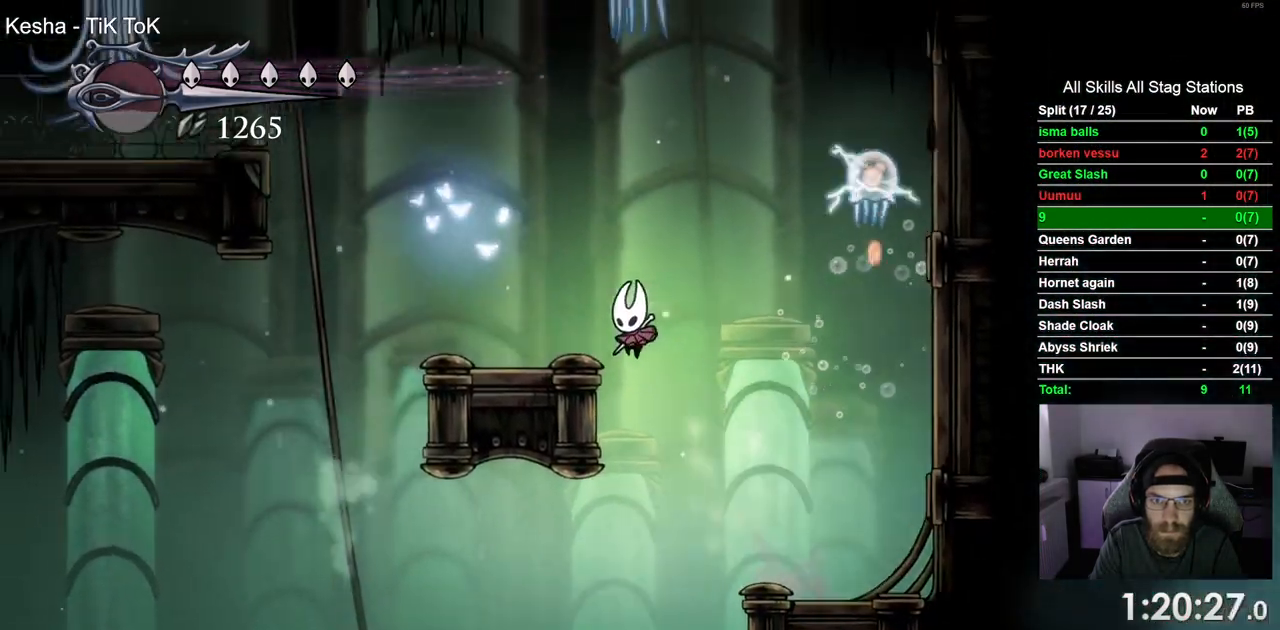
{"dt_ms": 500, "buttons": ["CROSS", "DPAD_LEFT"], "left_stick": "center", "right_stick": "center", "events": [[117, "CROSS", "up"], [250, "CROSS", "down"]]}
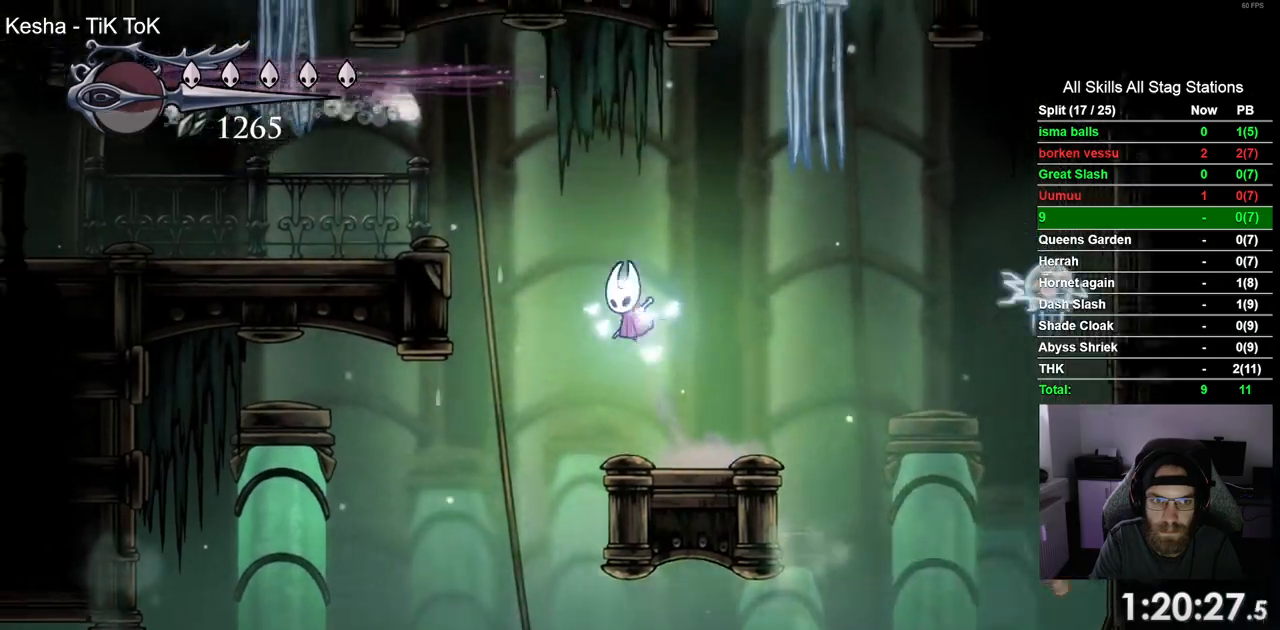
{"dt_ms": 1000, "buttons": ["DPAD_LEFT"], "left_stick": "center", "right_stick": "center"}
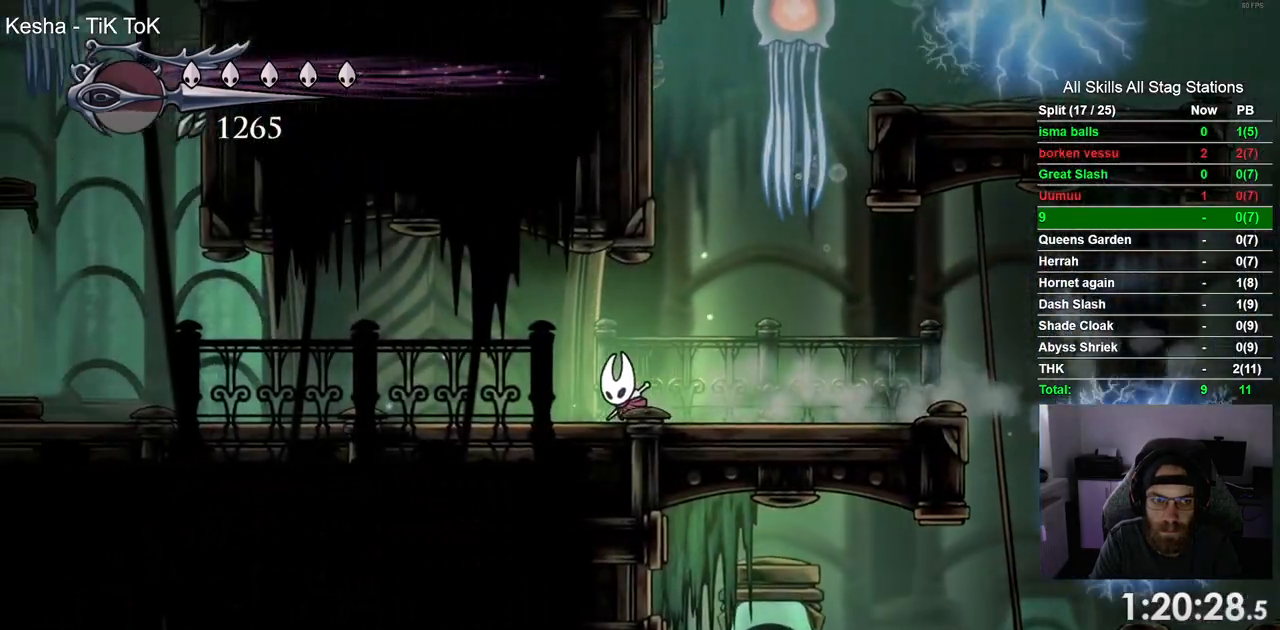
{"dt_ms": 500, "buttons": ["DPAD_LEFT"], "left_stick": "center", "right_stick": "center", "events": [[167, "R2", "down"], [400, "R2", "up"]]}
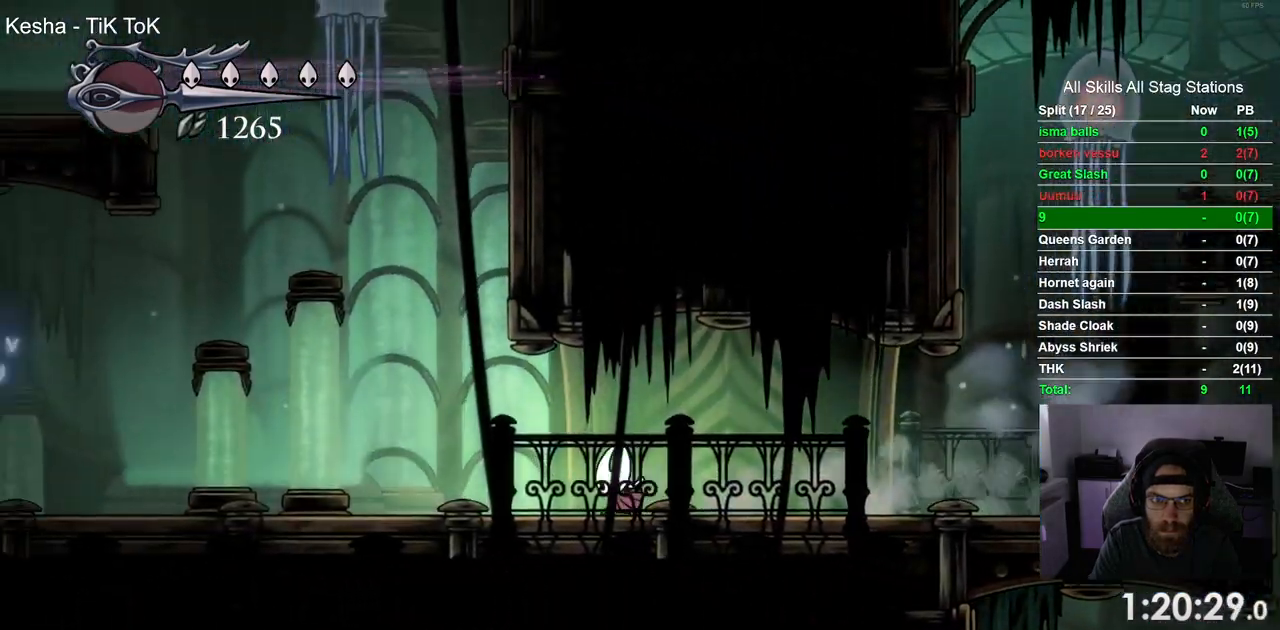
{"dt_ms": 500, "buttons": ["CROSS", "DPAD_RIGHT"], "left_stick": "center", "right_stick": "center", "events": [[133, "CROSS", "down"], [267, "DPAD_LEFT", "up"], [267, "DPAD_UP", "down"], [333, "DPAD_UP", "up"], [383, "DPAD_RIGHT", "down"]]}
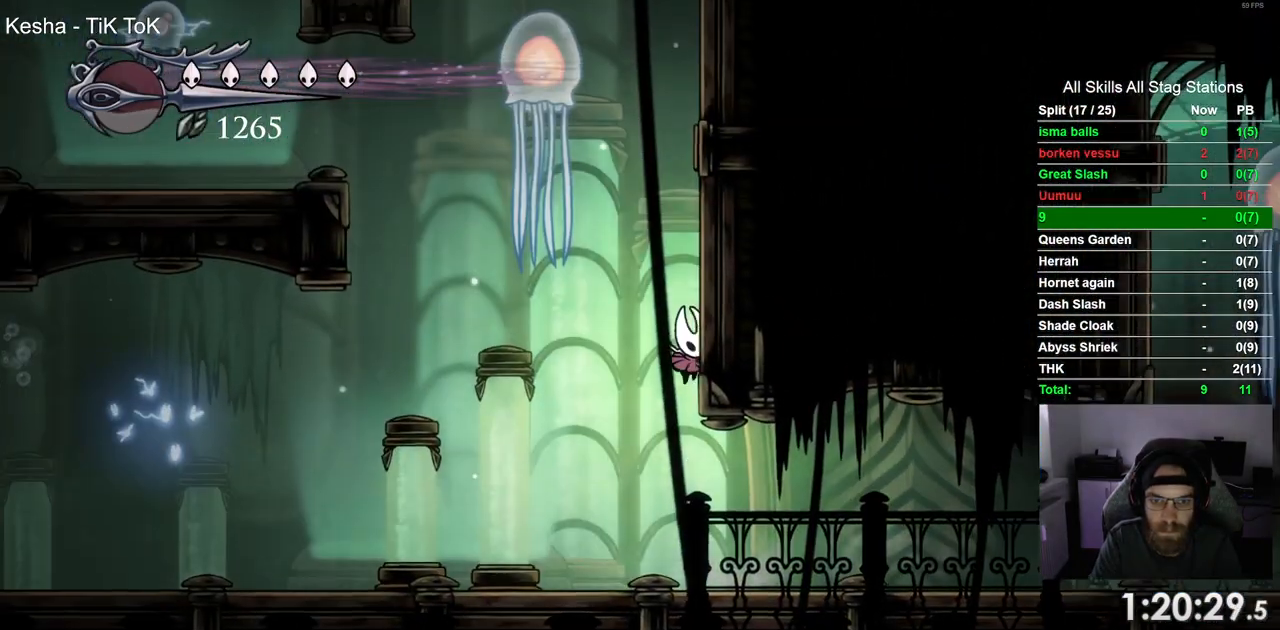
{"dt_ms": 500, "buttons": ["CROSS", "DPAD_RIGHT"], "left_stick": "center", "right_stick": "center", "events": [[17, "CROSS", "up"], [83, "CROSS", "down"], [367, "CROSS", "up"], [417, "CROSS", "down"]]}
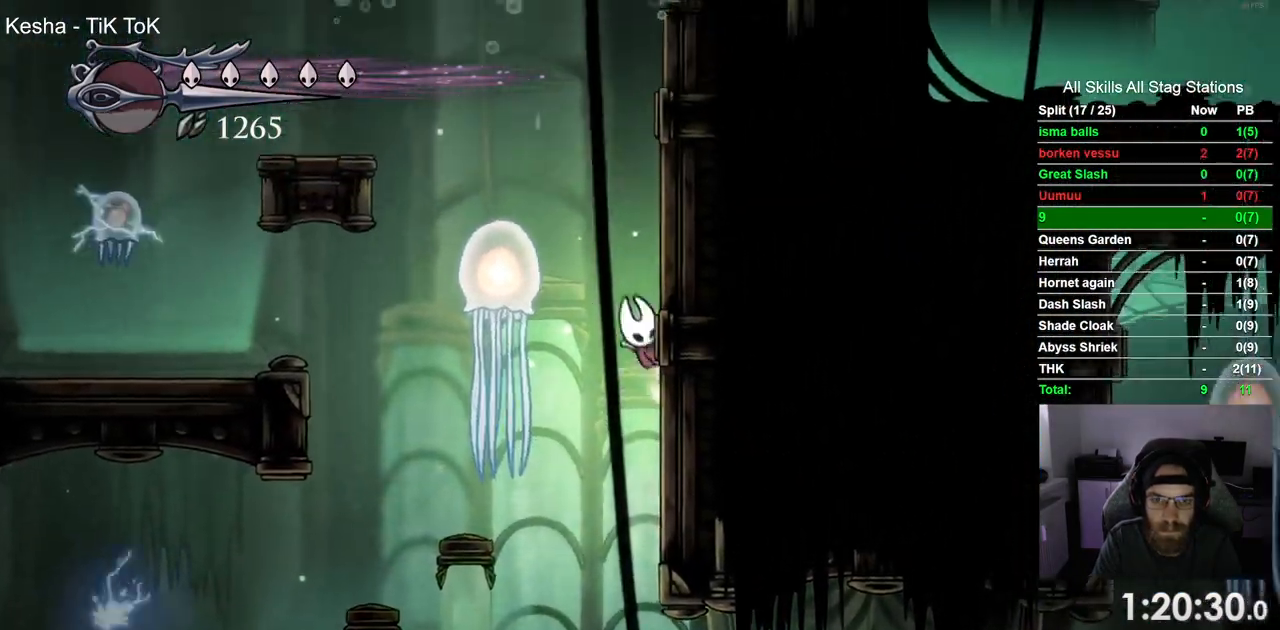
{"dt_ms": 500, "buttons": ["CROSS", "DPAD_RIGHT"], "left_stick": "center", "right_stick": "center", "events": []}
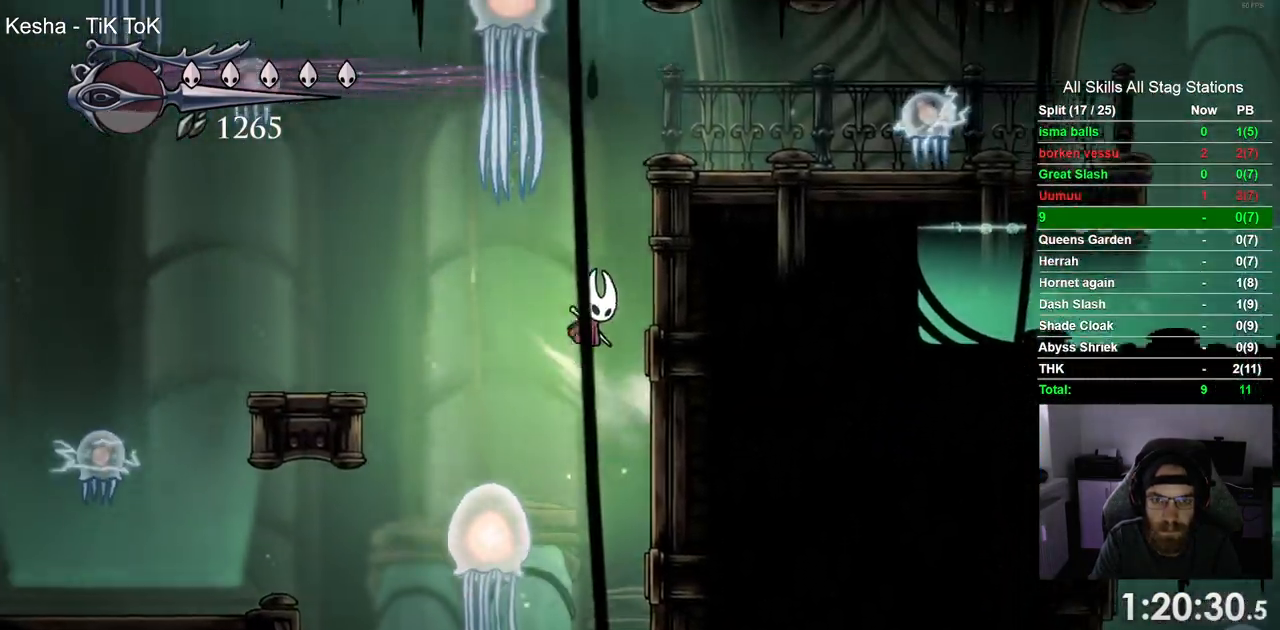
{"dt_ms": 500, "buttons": ["DPAD_RIGHT"], "left_stick": "center", "right_stick": "center"}
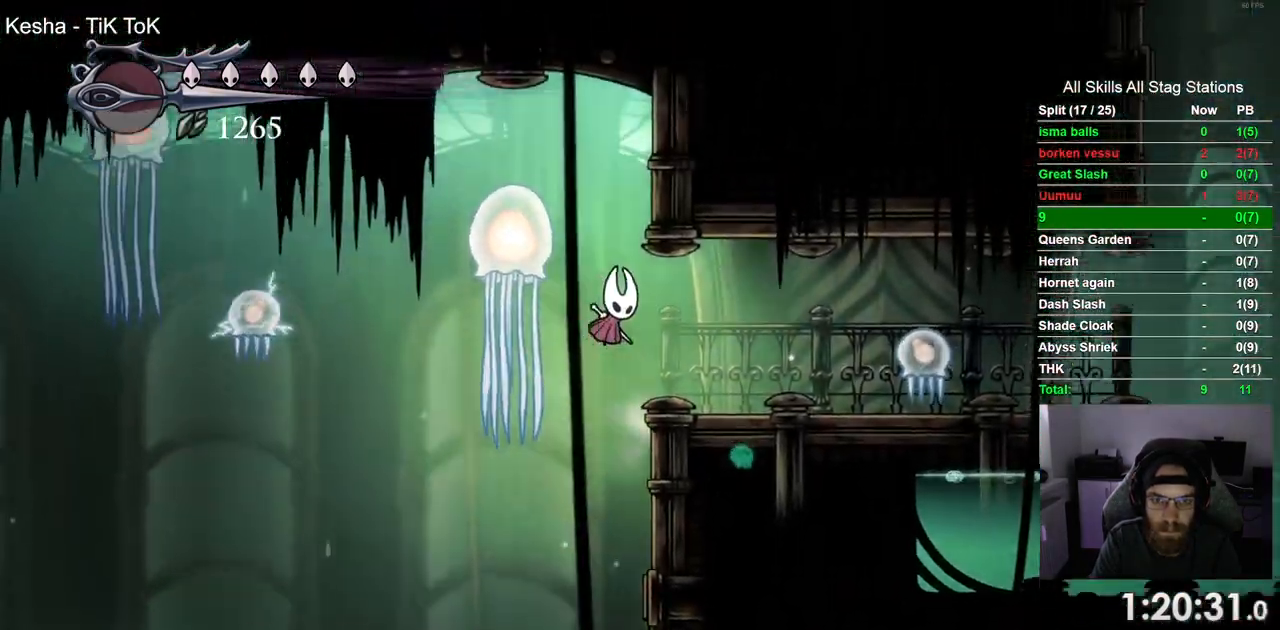
{"dt_ms": 500, "buttons": ["DPAD_RIGHT"], "left_stick": "center", "right_stick": "center", "events": [[333, "SQUARE", "down"], [483, "SQUARE", "up"]]}
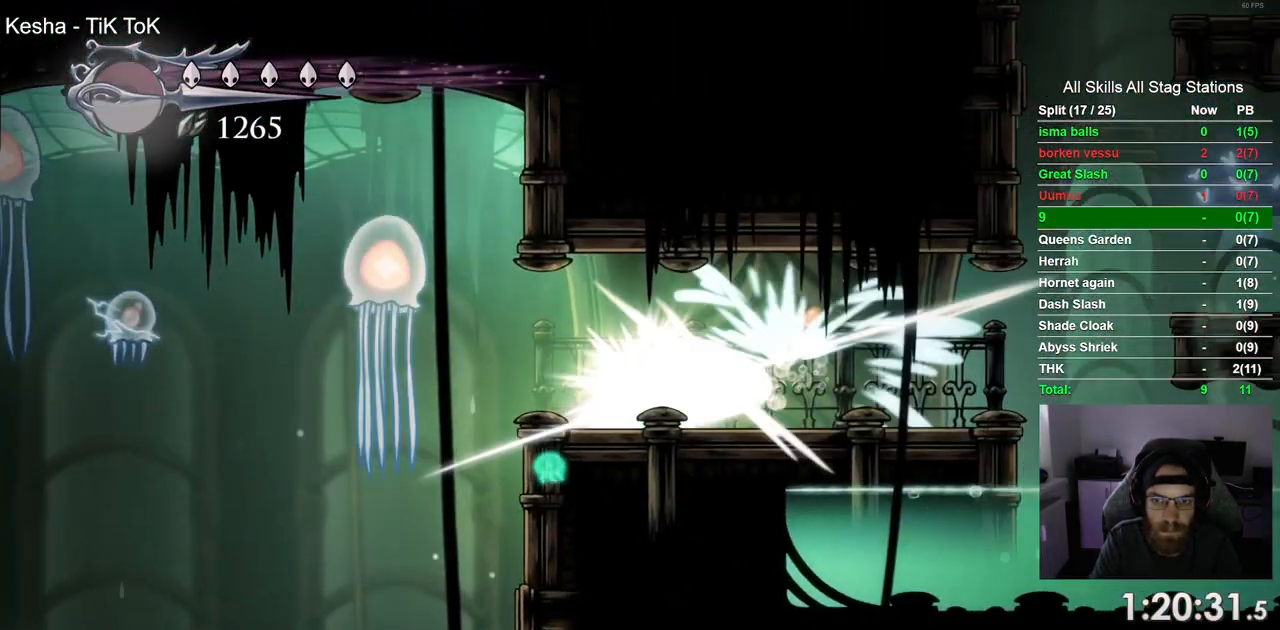
{"dt_ms": 1000, "buttons": [], "left_stick": "center", "right_stick": "center"}
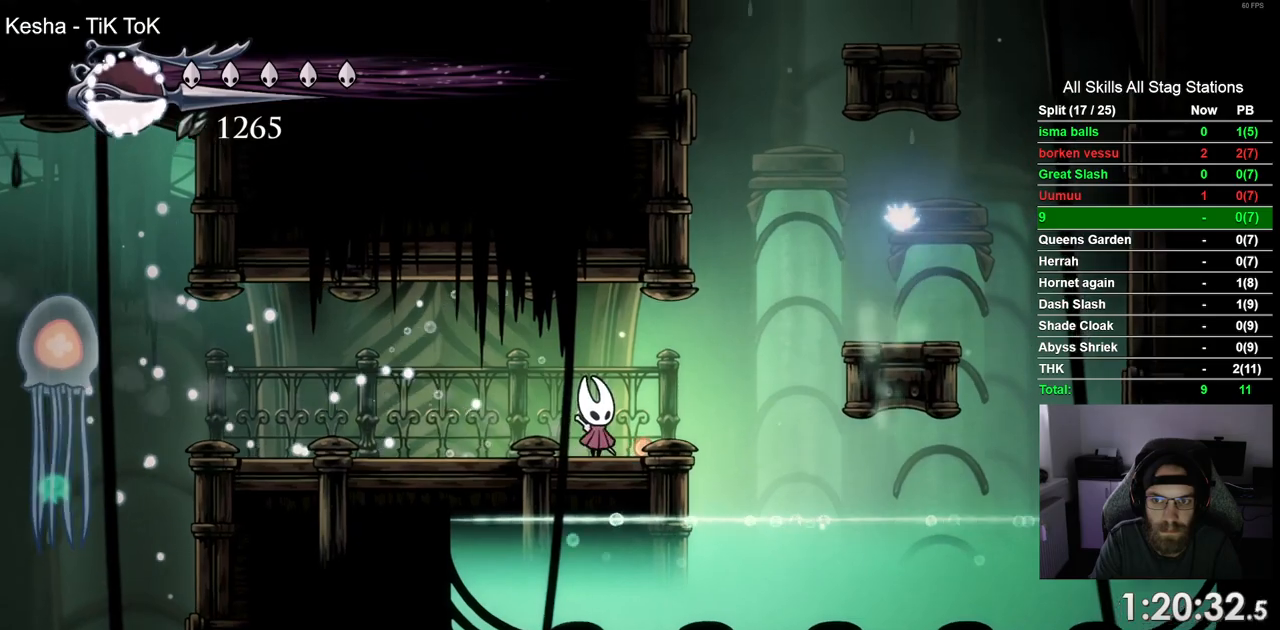
{"dt_ms": 500, "buttons": ["DPAD_RIGHT"], "left_stick": "center", "right_stick": "center", "events": [[383, "DPAD_RIGHT", "down"]]}
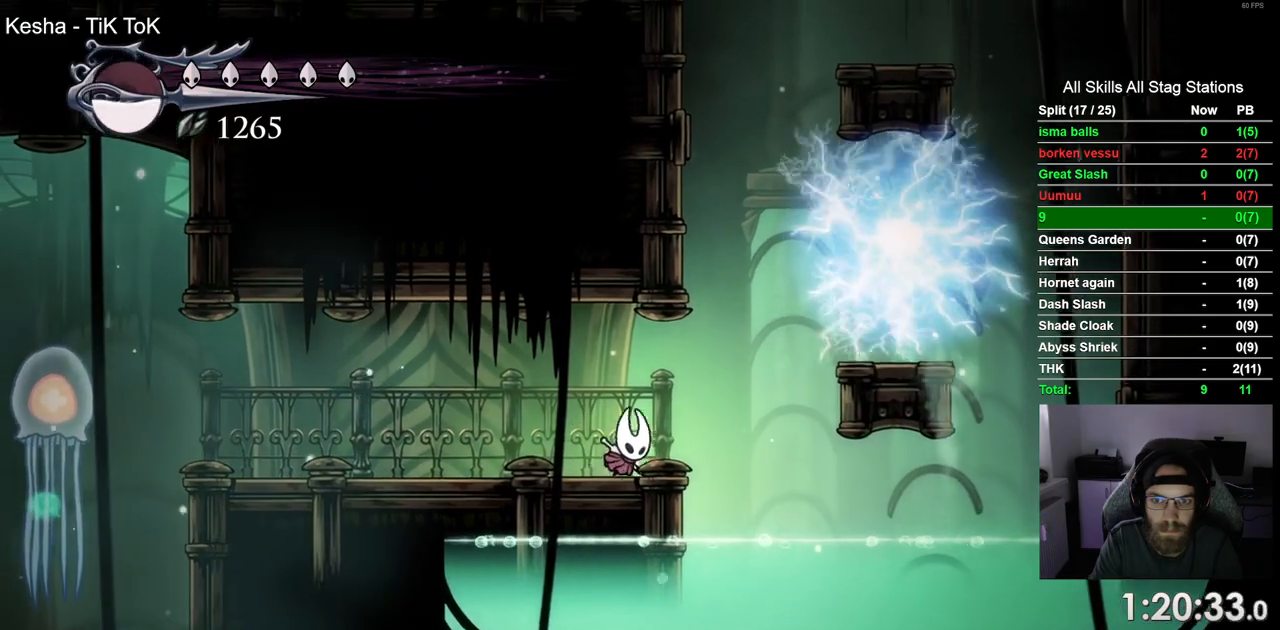
{"dt_ms": 500, "buttons": ["DPAD_RIGHT"], "left_stick": "center", "right_stick": "center", "events": [[67, "CROSS", "down"], [400, "CROSS", "up"]]}
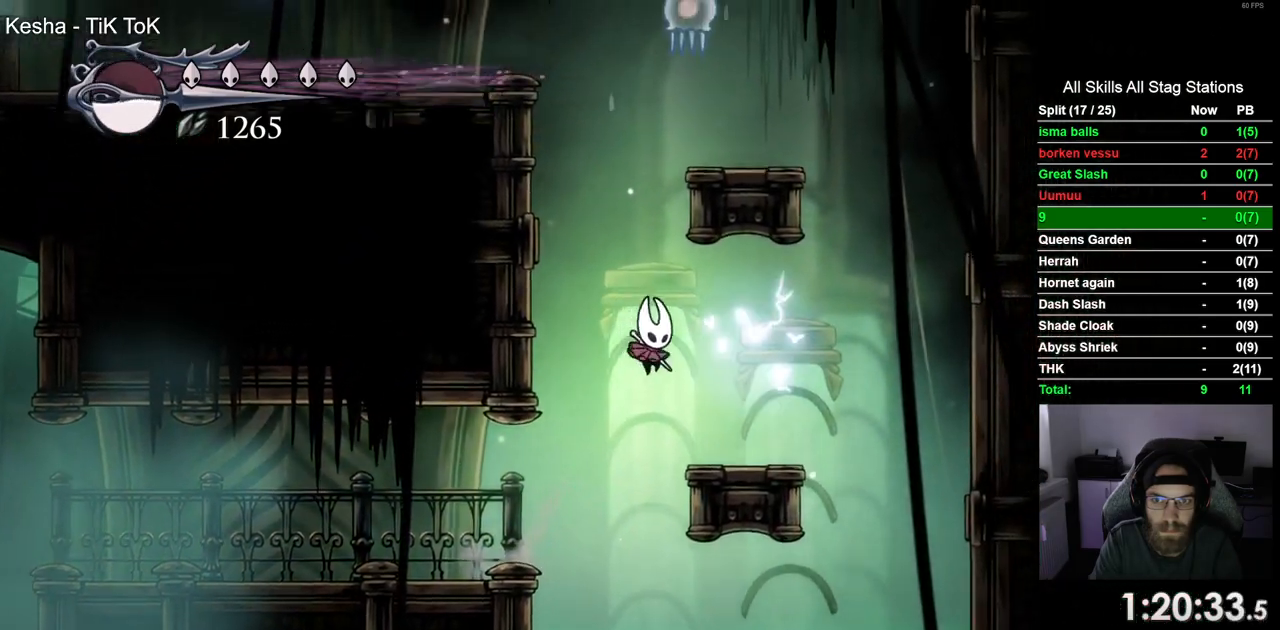
{"dt_ms": 500, "buttons": ["CROSS", "DPAD_RIGHT"], "left_stick": "center", "right_stick": "center", "events": [[217, "CROSS", "down"]]}
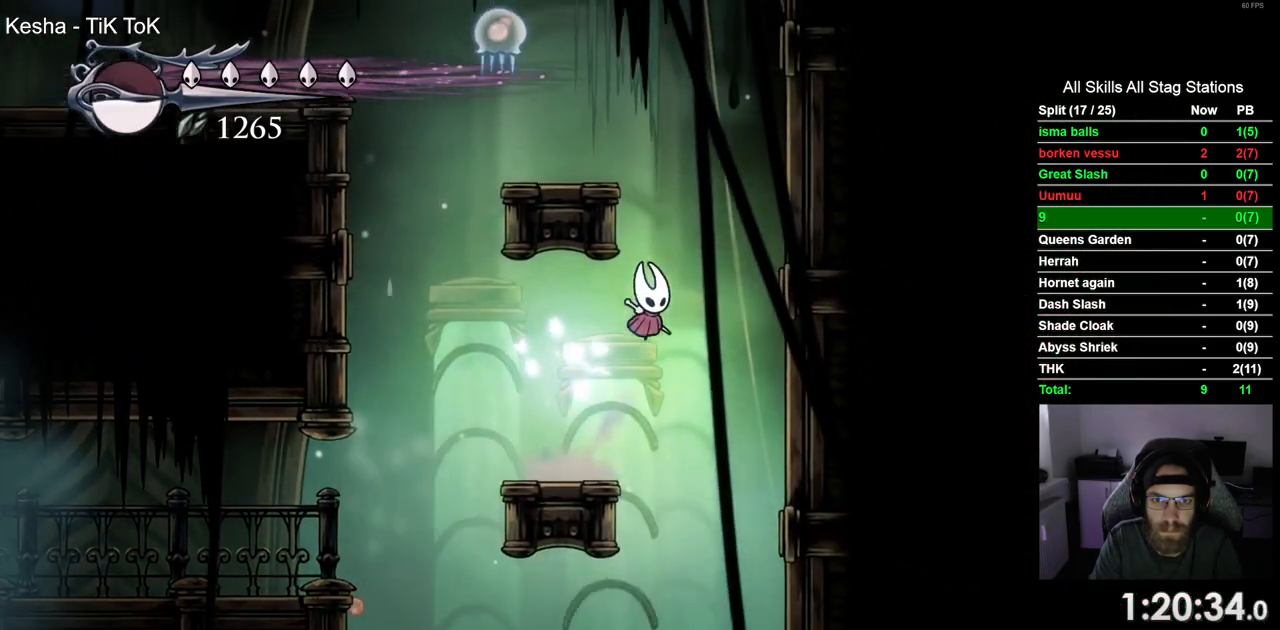
{"dt_ms": 500, "buttons": ["DPAD_LEFT"], "left_stick": "center", "right_stick": "center", "events": [[217, "DPAD_LEFT", "down"], [217, "DPAD_RIGHT", "up"], [500, "CROSS", "up"]]}
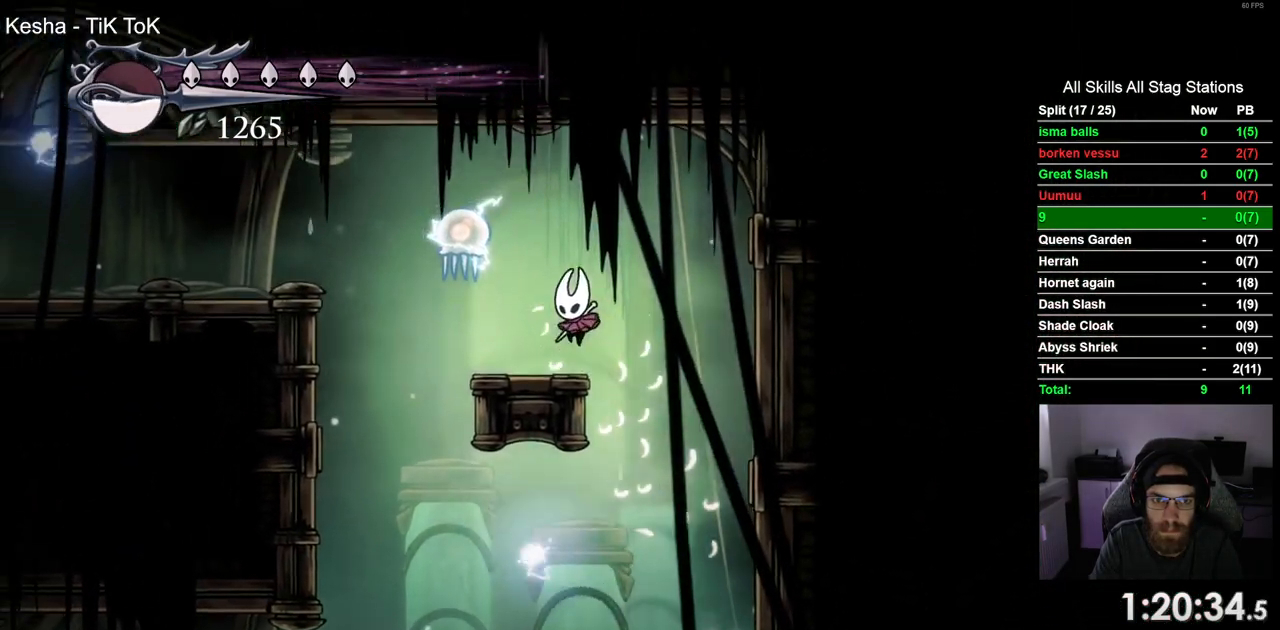
{"dt_ms": 500, "buttons": ["DPAD_LEFT"], "left_stick": "center", "right_stick": "center", "events": [[133, "DPAD_LEFT", "up"], [133, "DPAD_UP", "down"], [167, "SQUARE", "down"], [317, "SQUARE", "up"], [500, "DPAD_LEFT", "down"], [500, "DPAD_UP", "up"]]}
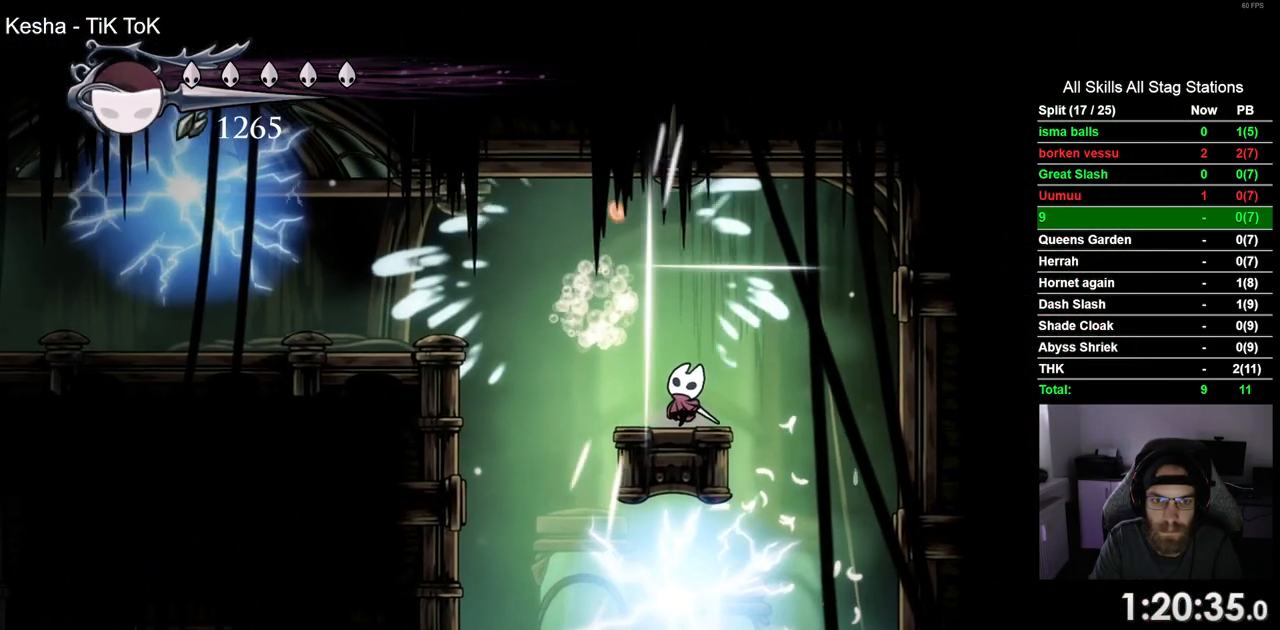
{"dt_ms": 500, "buttons": ["R2", "DPAD_LEFT"], "left_stick": "center", "right_stick": "center", "events": [[50, "CROSS", "down"], [233, "R2", "down"], [267, "CROSS", "up"]]}
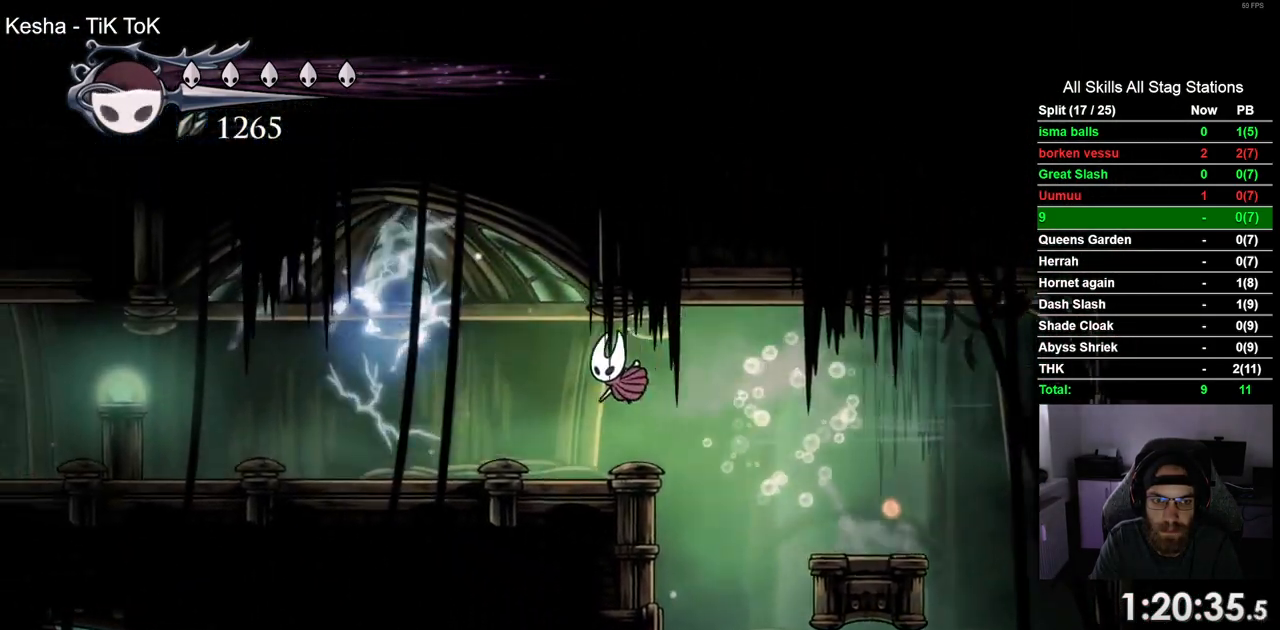
{"dt_ms": 500, "buttons": ["R2", "DPAD_LEFT"], "left_stick": "center", "right_stick": "center", "events": [[100, "R2", "up"], [333, "R2", "down"]]}